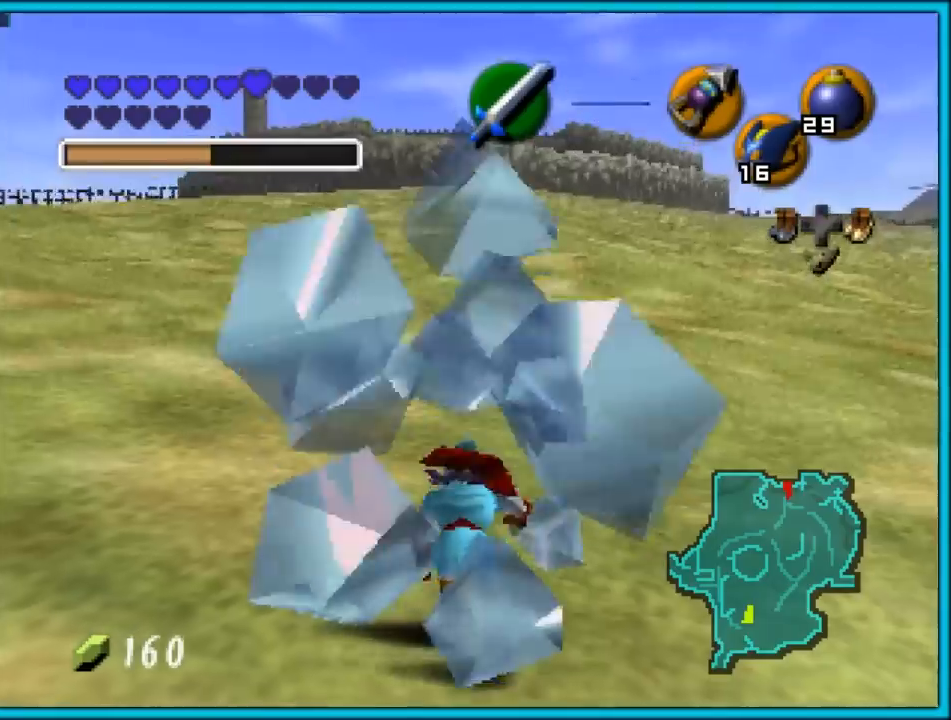
Gameplay with a controller (Nintendo layout); each line is a JSON object with the inputs held at the frame after it. "events" lists button and stick changes between this image and that frame as [ms after this image, input, new state], when the widget could be followed in between. Not read: L1 L3 R3.
{"buttons": [], "left_stick": "down-left", "events": [[33, "A", "up"], [117, "left_stick", "center"], [350, "left_stick", "down-left"]]}
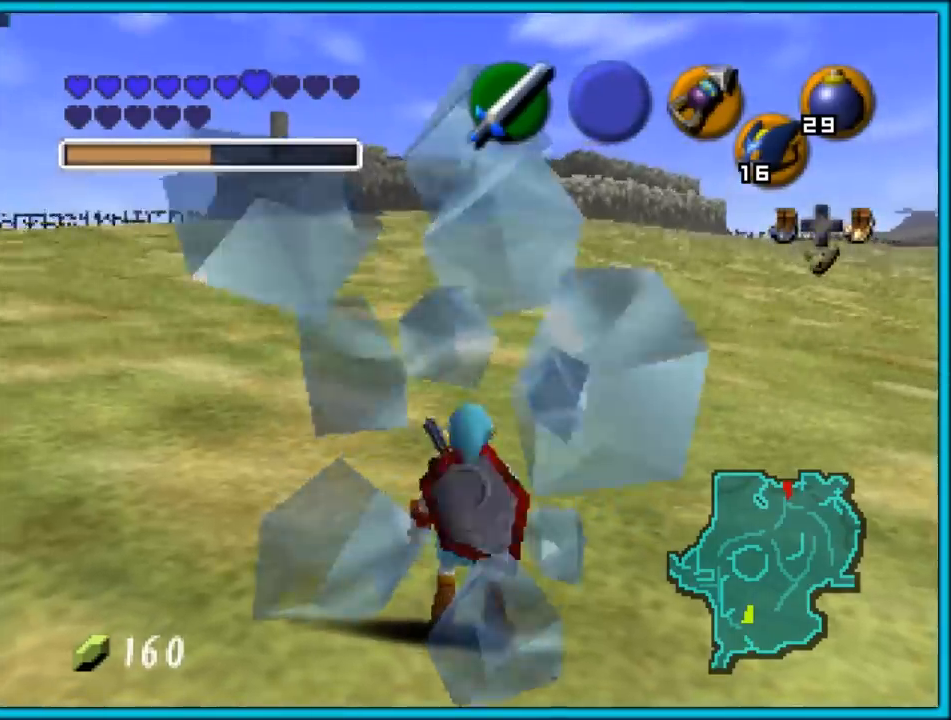
{"buttons": ["Z"], "left_stick": "center", "events": [[250, "A", "down"], [350, "Z", "down"], [367, "A", "up"], [400, "left_stick", "center"]]}
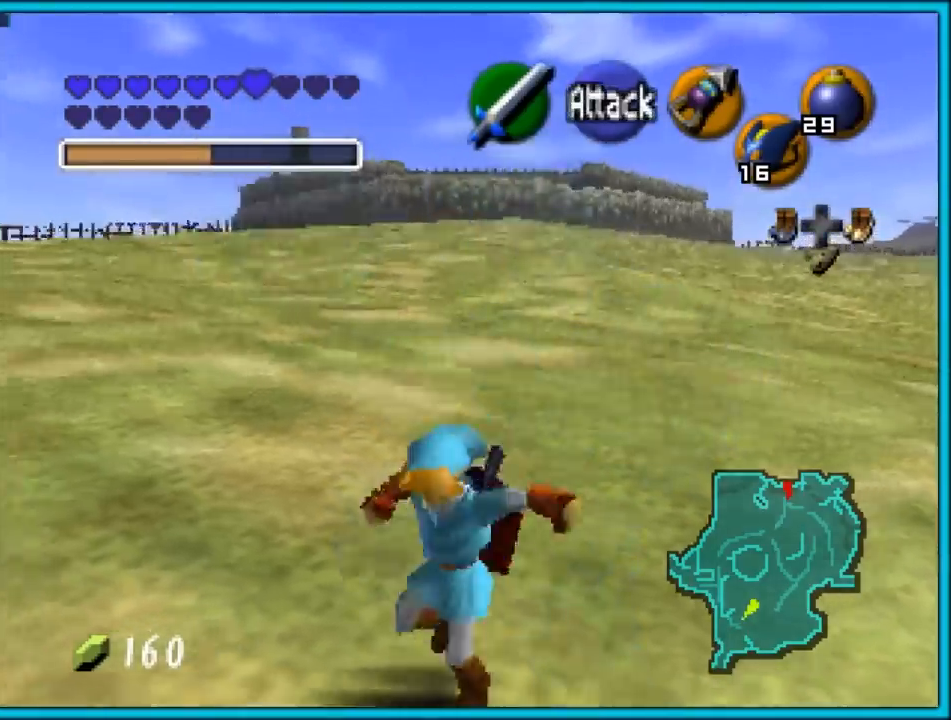
{"buttons": [], "left_stick": "up", "events": [[67, "Z", "up"], [67, "left_stick", "up"]]}
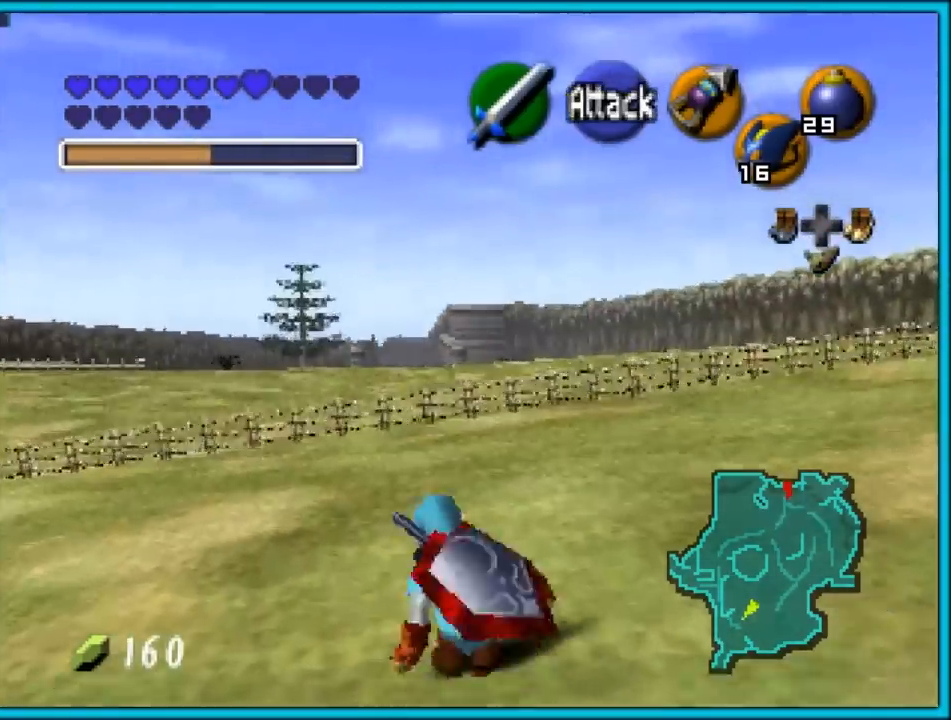
{"buttons": ["A"], "left_stick": "up-right", "events": [[333, "left_stick", "up-right"], [500, "A", "down"]]}
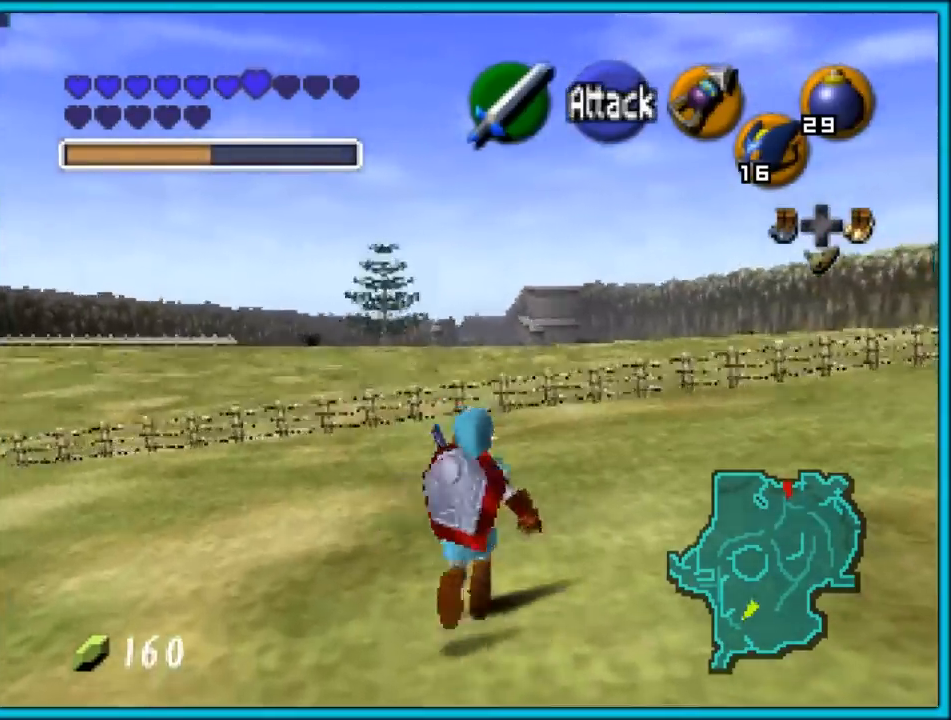
{"buttons": [], "left_stick": "up", "events": [[150, "A", "up"], [217, "Z", "down"], [367, "Z", "up"], [367, "left_stick", "up"]]}
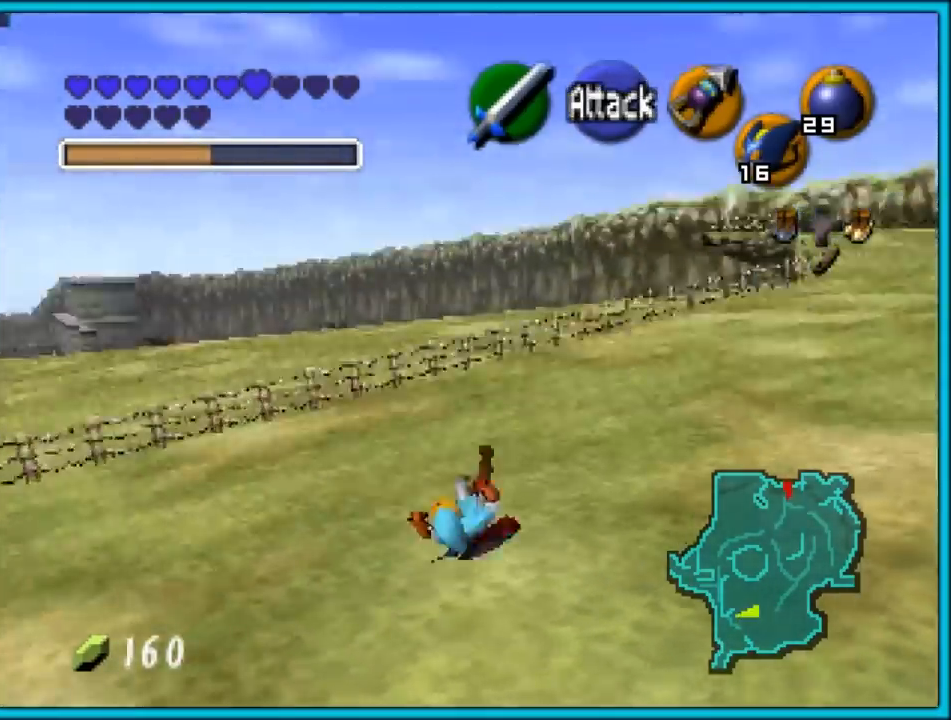
{"buttons": [], "left_stick": "up", "events": [[250, "A", "down"], [500, "A", "up"]]}
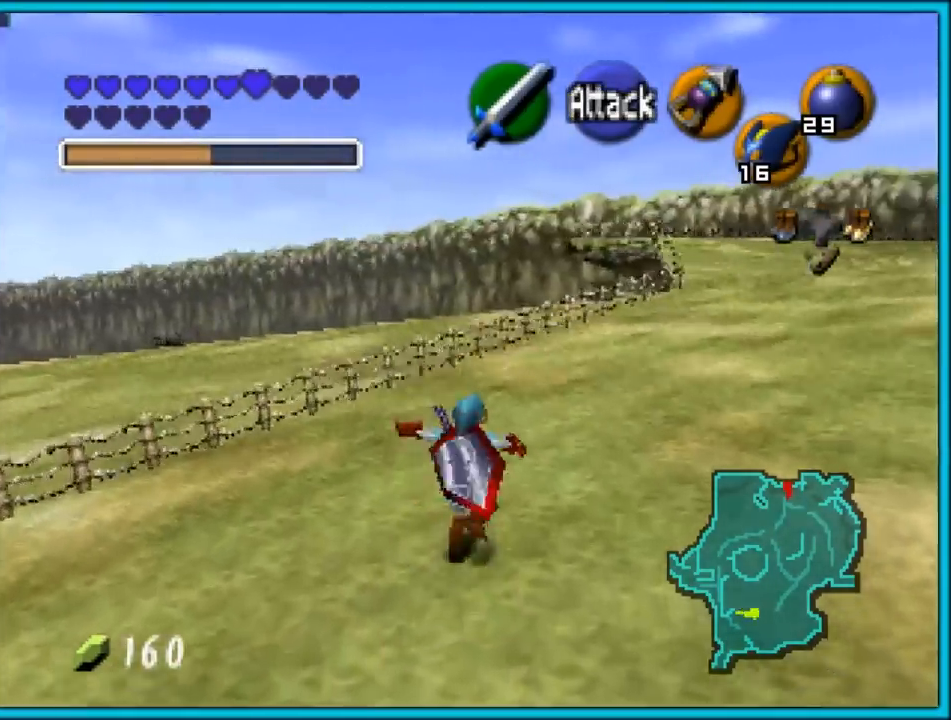
{"buttons": [], "left_stick": "up", "events": [[400, "A", "down"], [483, "A", "up"]]}
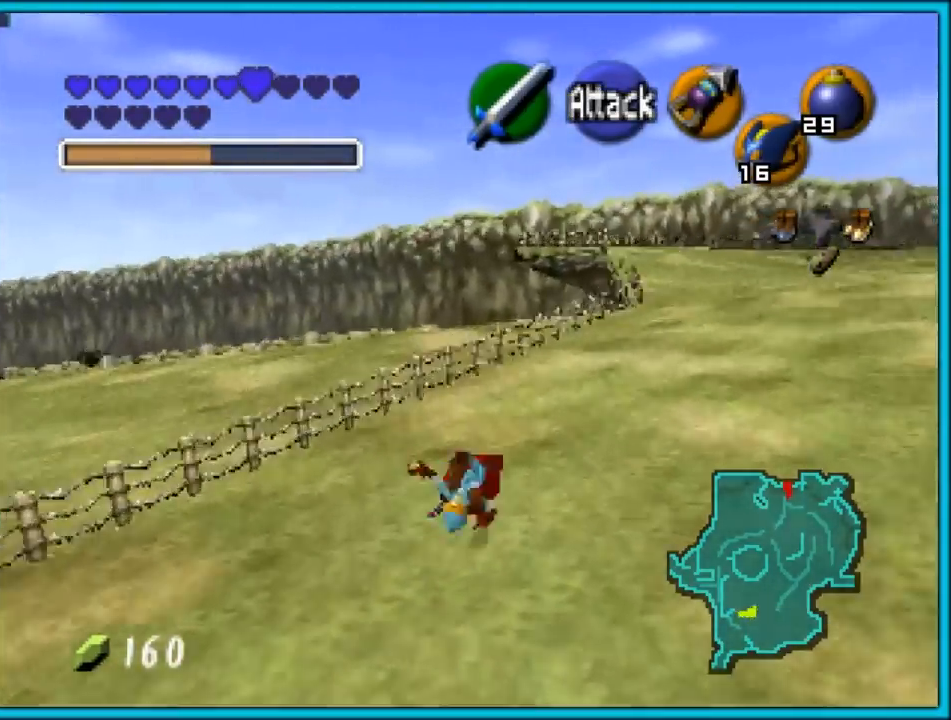
{"buttons": [], "left_stick": "up", "events": []}
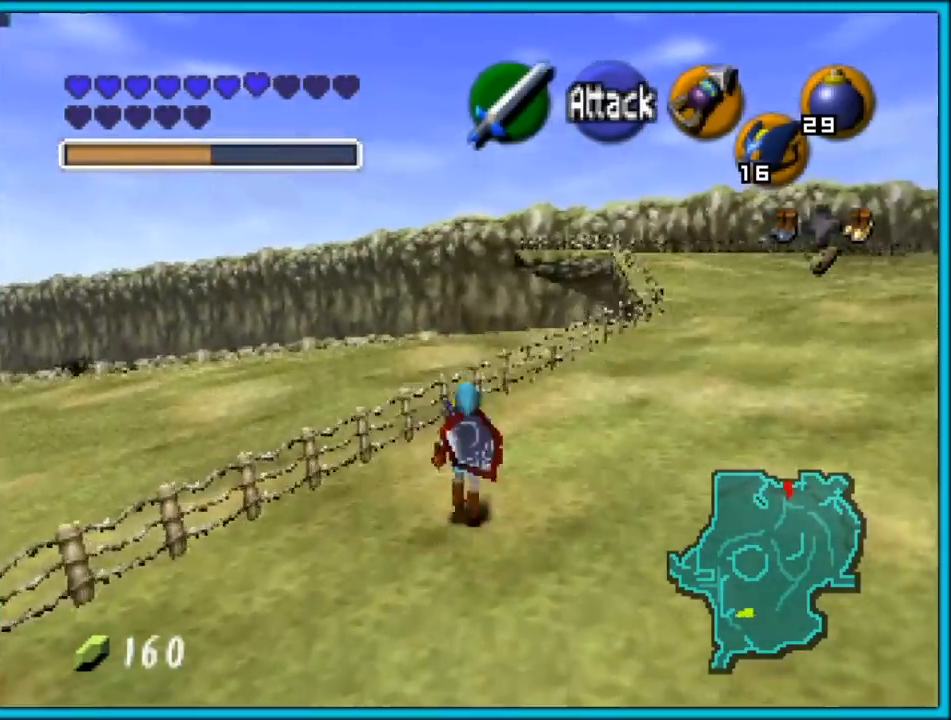
{"buttons": [], "left_stick": "down", "events": [[83, "left_stick", "up-left"], [317, "left_stick", "center"], [367, "left_stick", "down"]]}
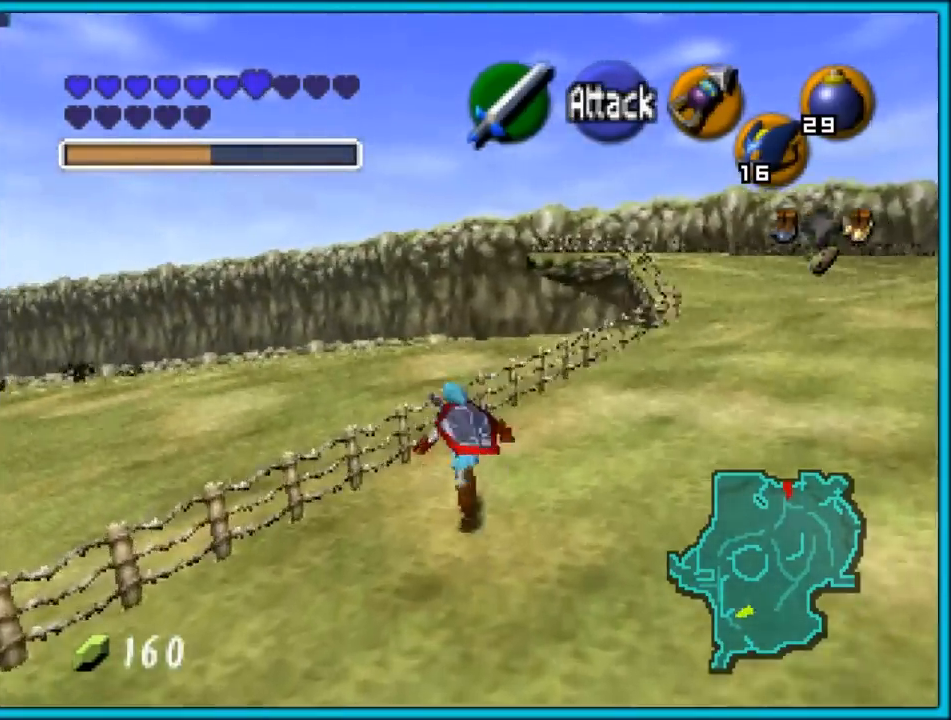
{"buttons": ["Z"], "left_stick": "center", "events": [[33, "left_stick", "center"], [400, "Z", "down"]]}
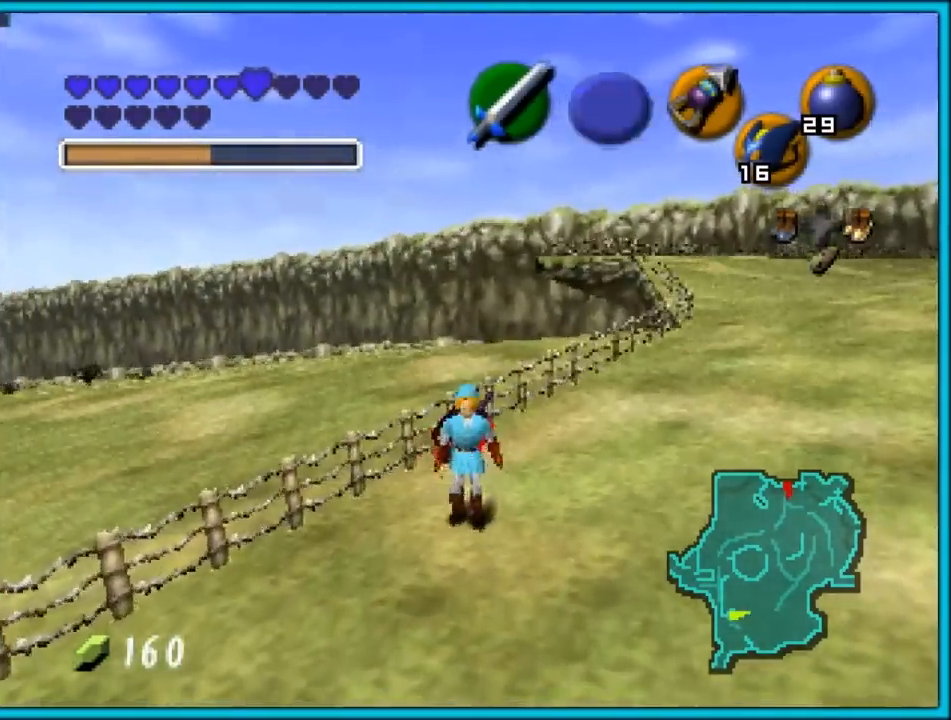
{"buttons": ["Z"], "left_stick": "down", "events": [[100, "left_stick", "down"], [400, "A", "down"], [500, "A", "up"]]}
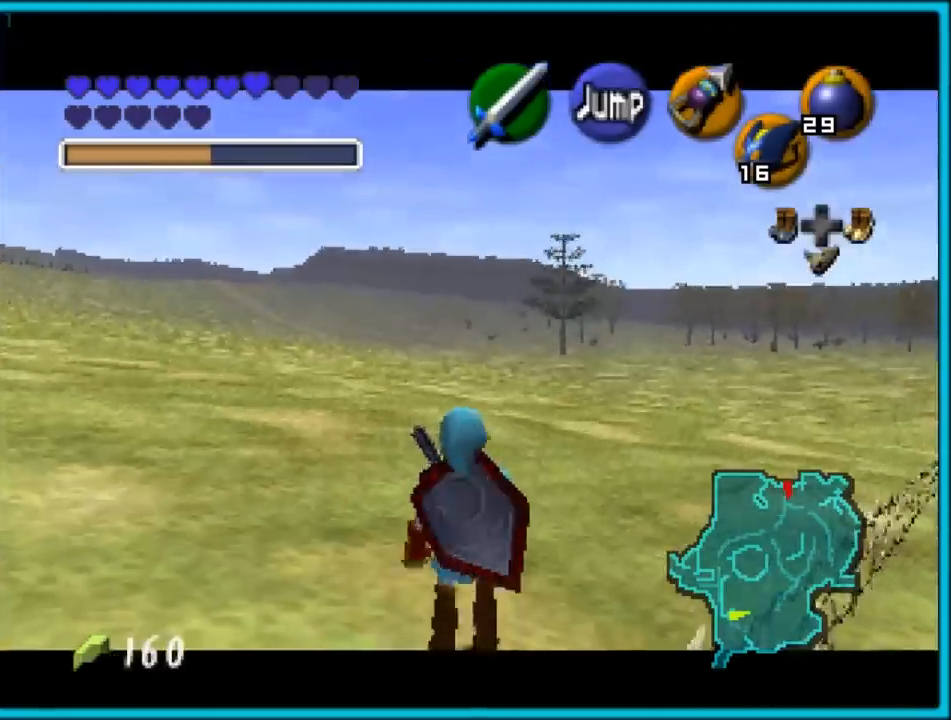
{"buttons": [], "left_stick": "down", "events": [[33, "A", "down"], [100, "A", "up"], [133, "A", "down"], [317, "A", "up"], [333, "Z", "up"]]}
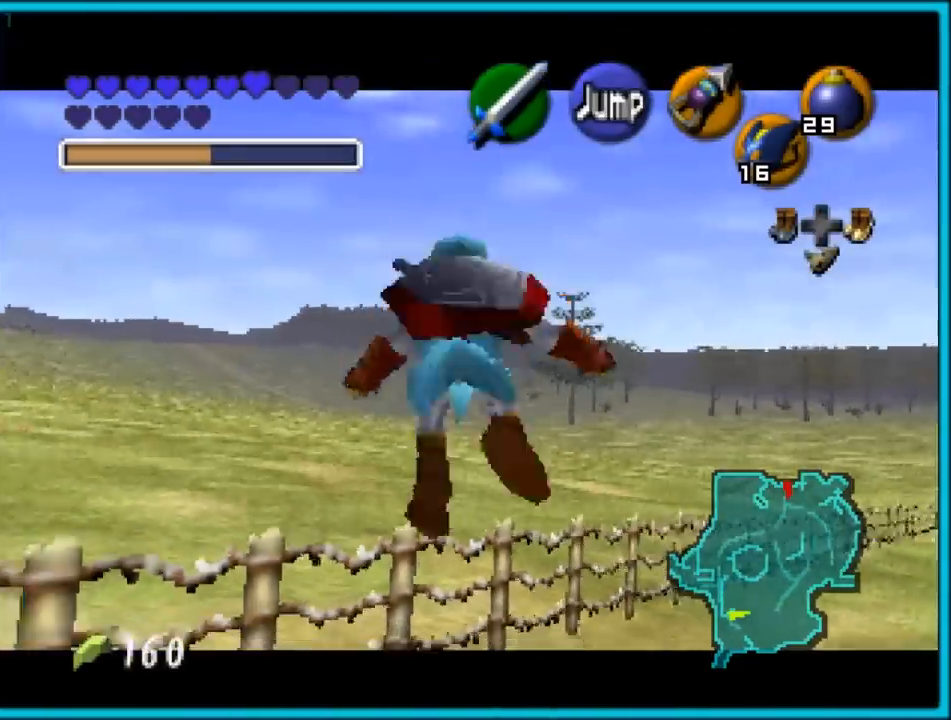
{"buttons": ["Z"], "left_stick": "down-left", "events": [[50, "left_stick", "down-left"], [283, "A", "down"], [367, "A", "up"], [400, "Z", "down"]]}
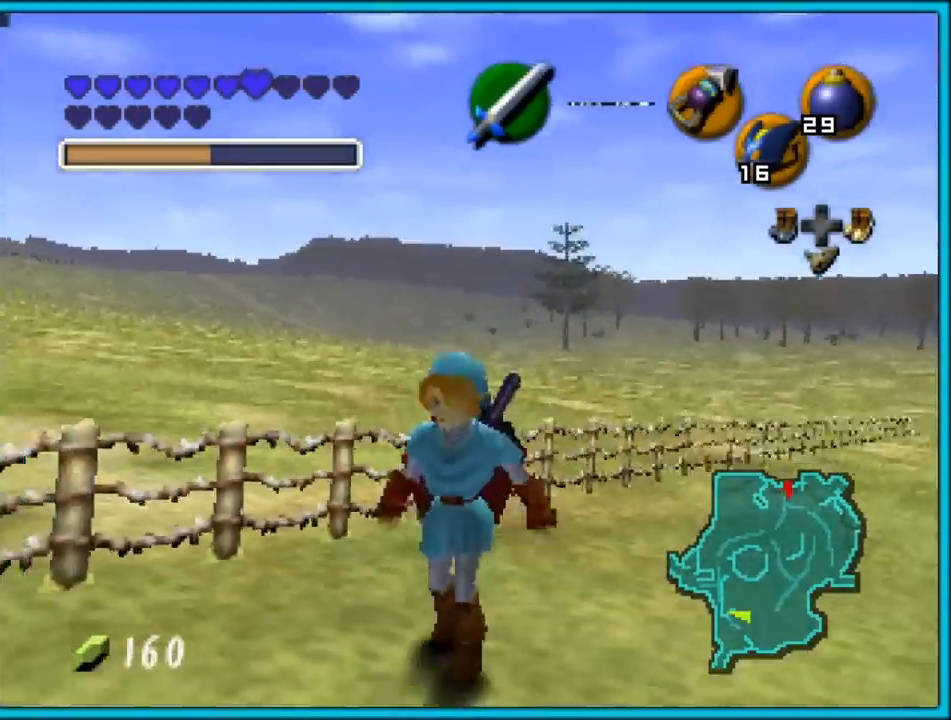
{"buttons": [], "left_stick": "up", "events": [[83, "Z", "up"], [83, "left_stick", "up-left"], [150, "left_stick", "up"]]}
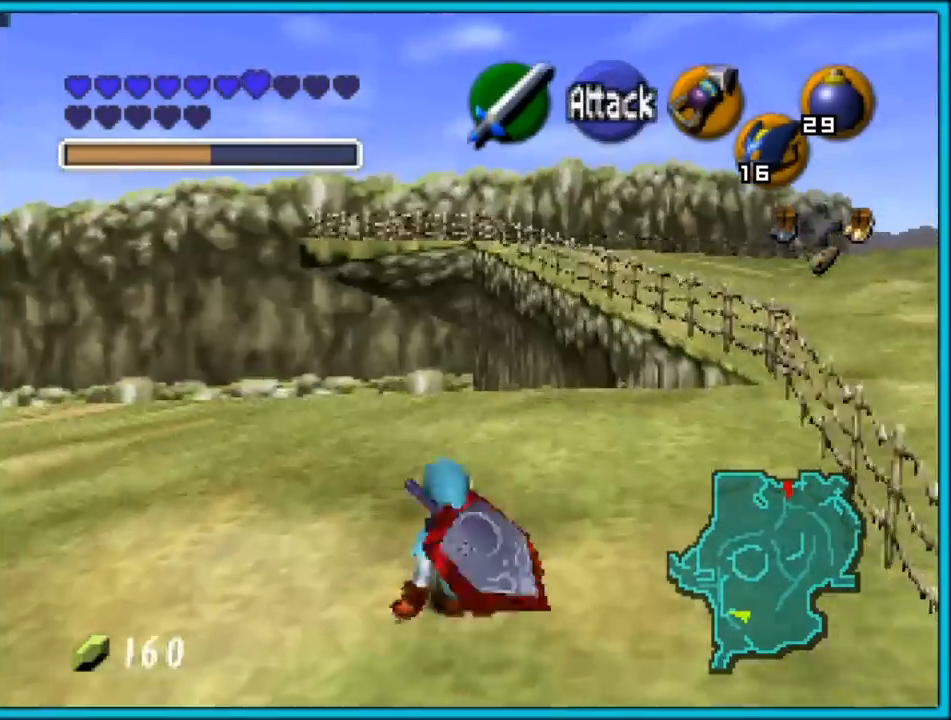
{"buttons": [], "left_stick": "up", "events": [[33, "A", "down"], [367, "A", "up"]]}
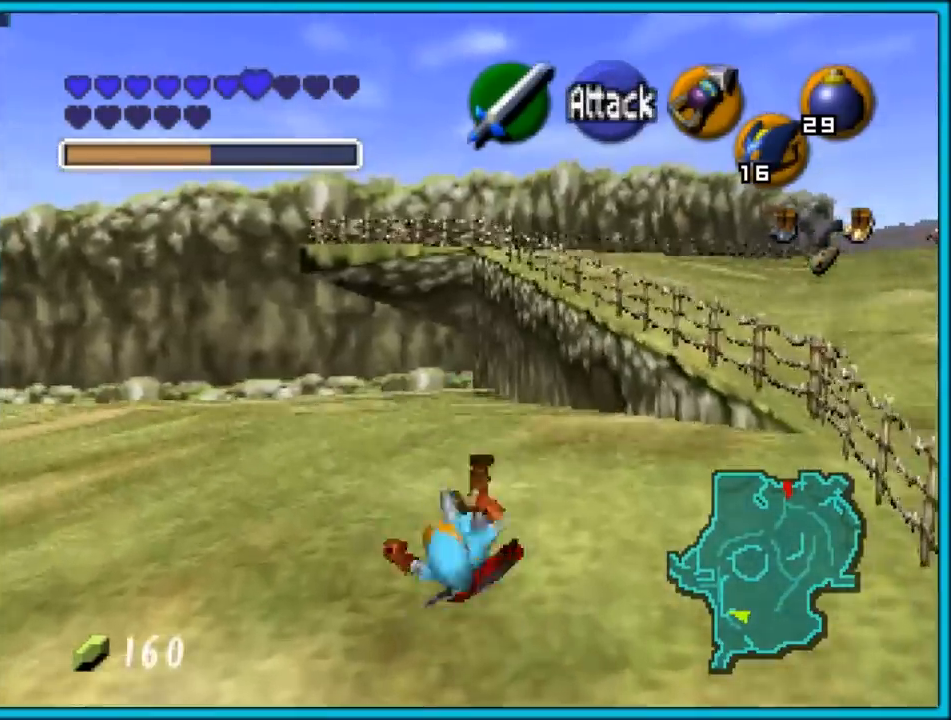
{"buttons": ["Z"], "left_stick": "down", "events": [[283, "left_stick", "down"], [367, "Z", "down"], [383, "left_stick", "center"], [483, "left_stick", "down"]]}
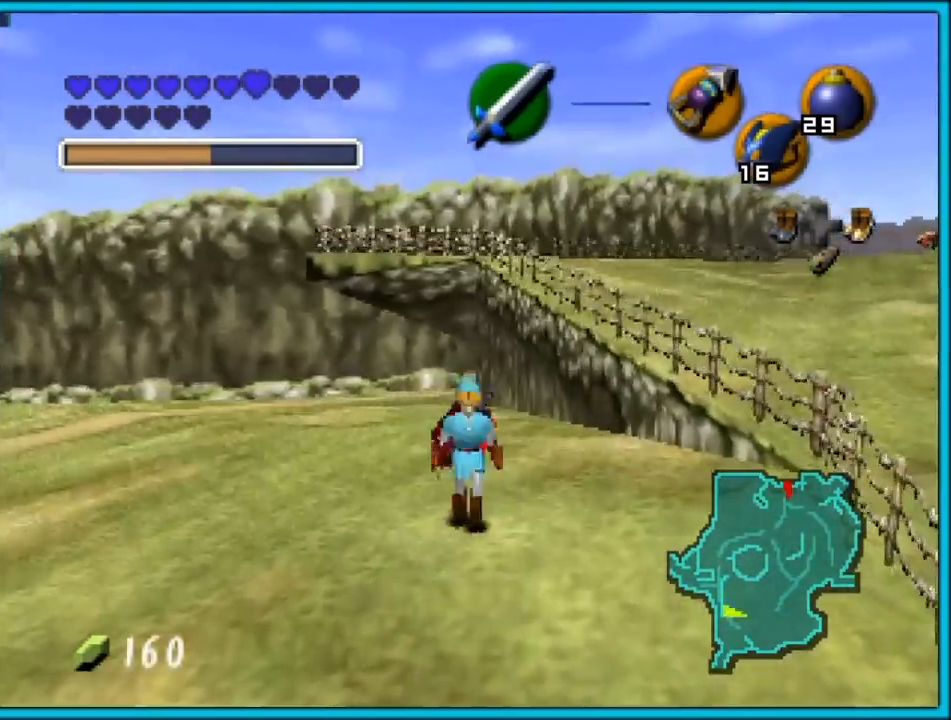
{"buttons": ["Z"], "left_stick": "down", "events": []}
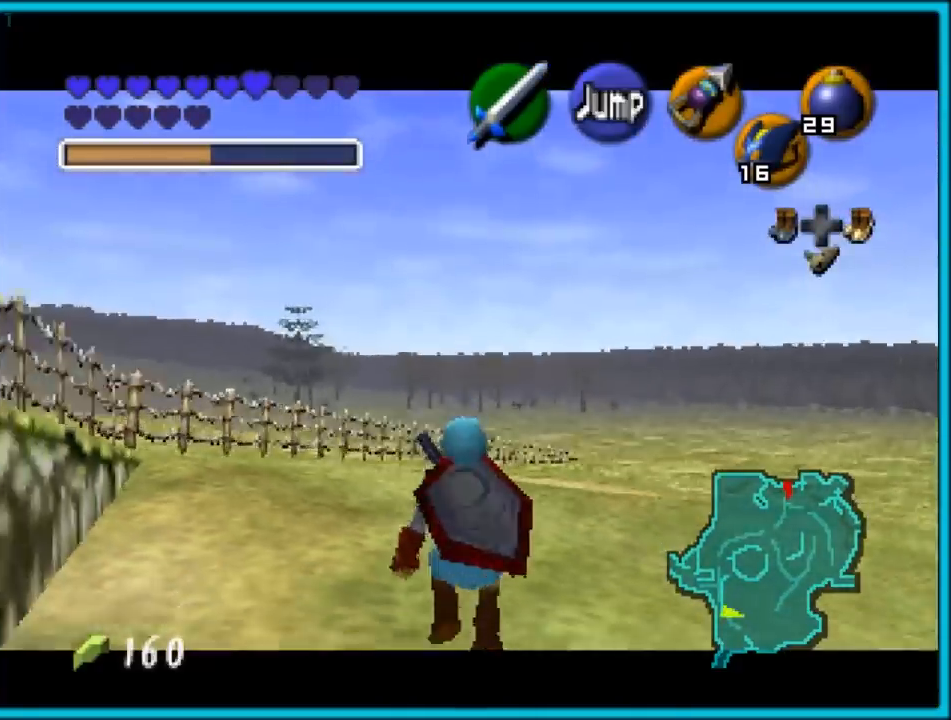
{"buttons": ["Z"], "left_stick": "down", "events": []}
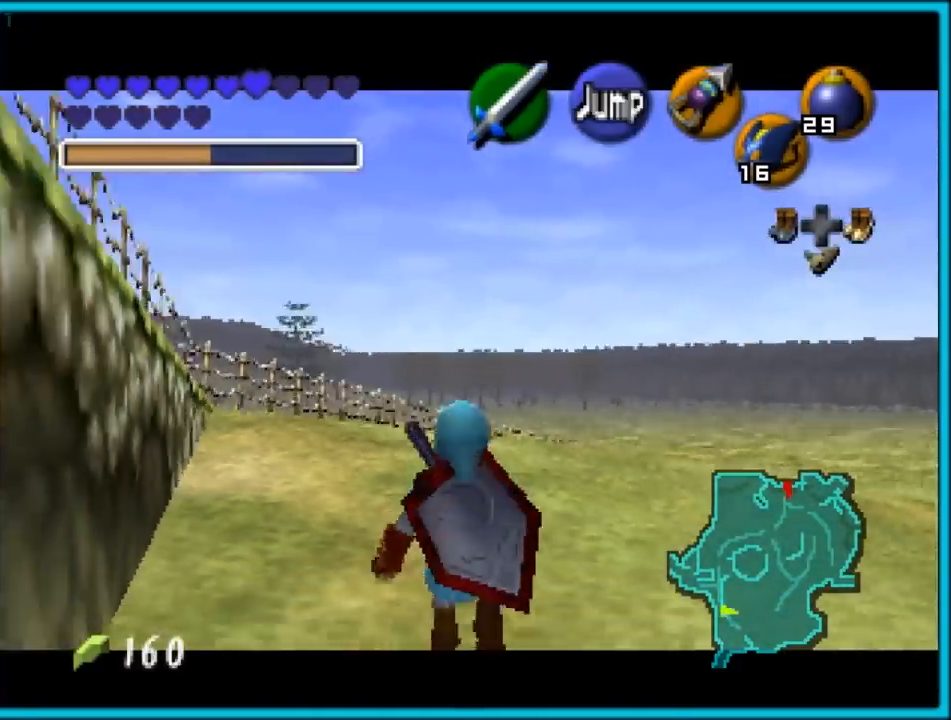
{"buttons": ["Z"], "left_stick": "down", "events": []}
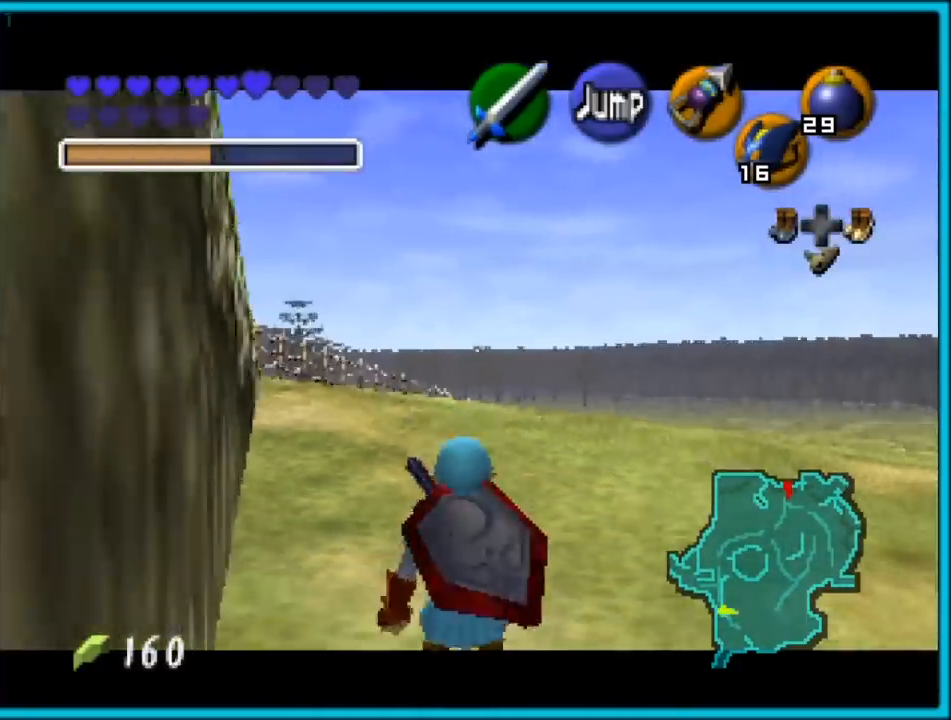
{"buttons": ["Z"], "left_stick": "down", "events": []}
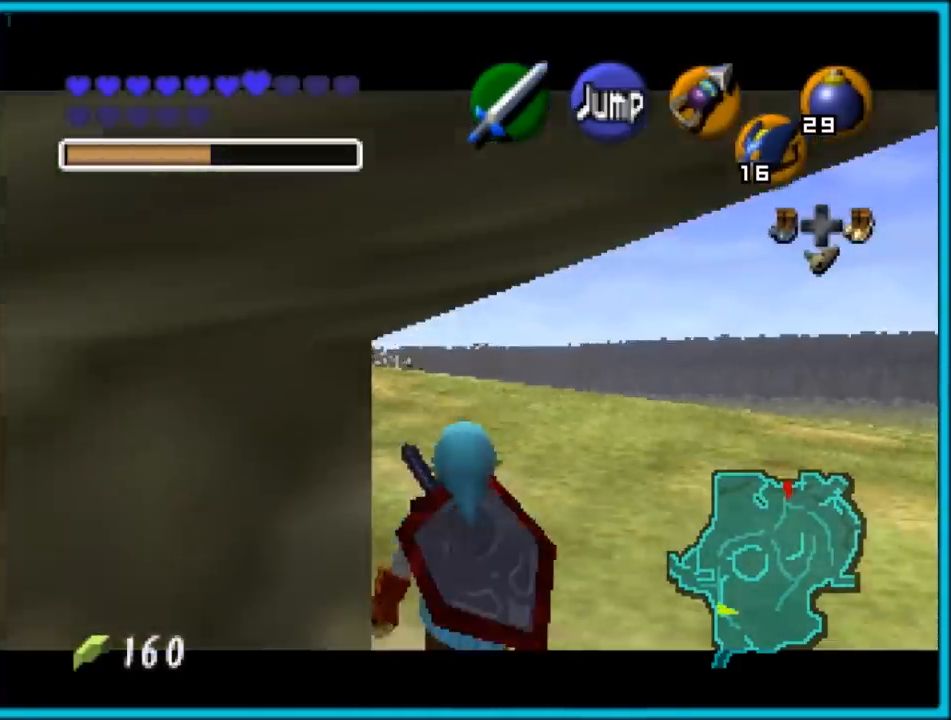
{"buttons": [], "left_stick": "center", "events": [[300, "Z", "up"], [300, "left_stick", "center"], [333, "A", "down"], [483, "A", "up"]]}
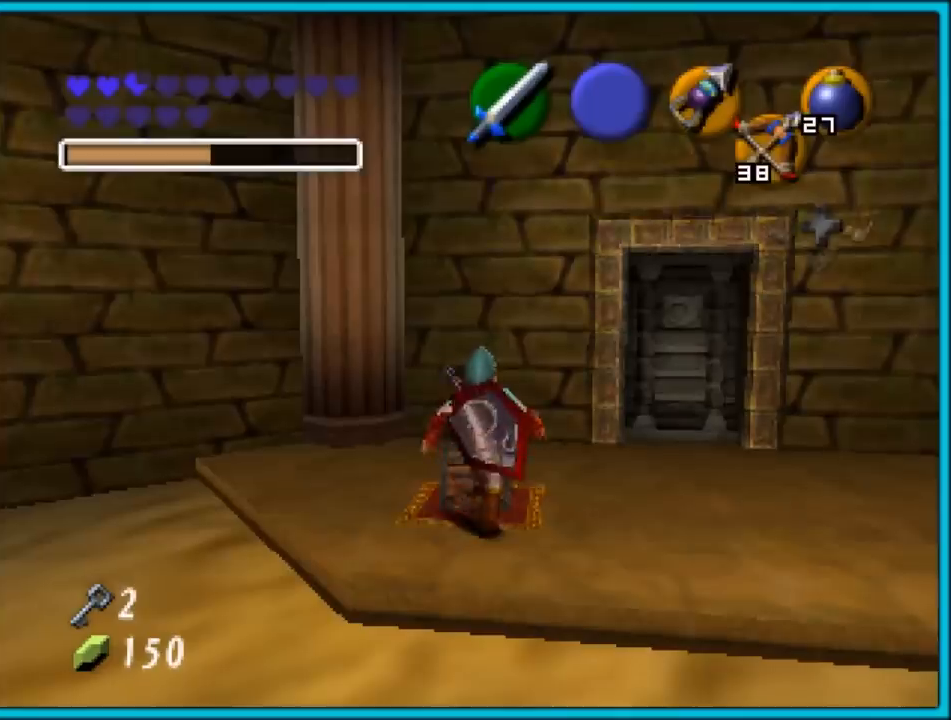
{"buttons": [], "left_stick": "center", "events": [[17, "A", "down"], [117, "A", "up"], [183, "A", "down"], [267, "A", "up"], [400, "A", "down"], [450, "A", "up"]]}
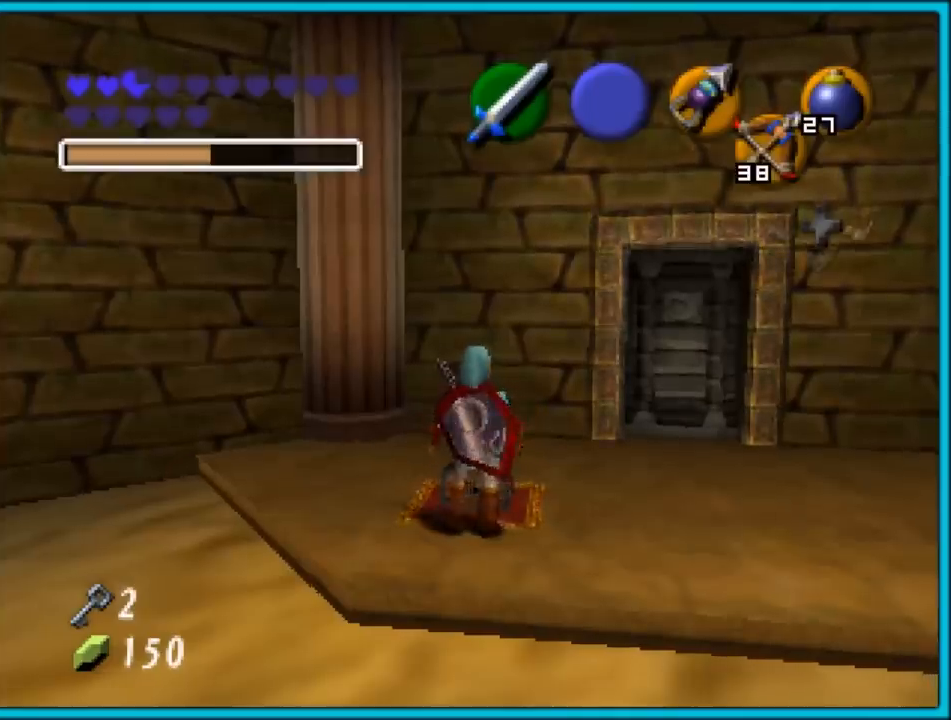
{"buttons": [], "left_stick": "center", "events": []}
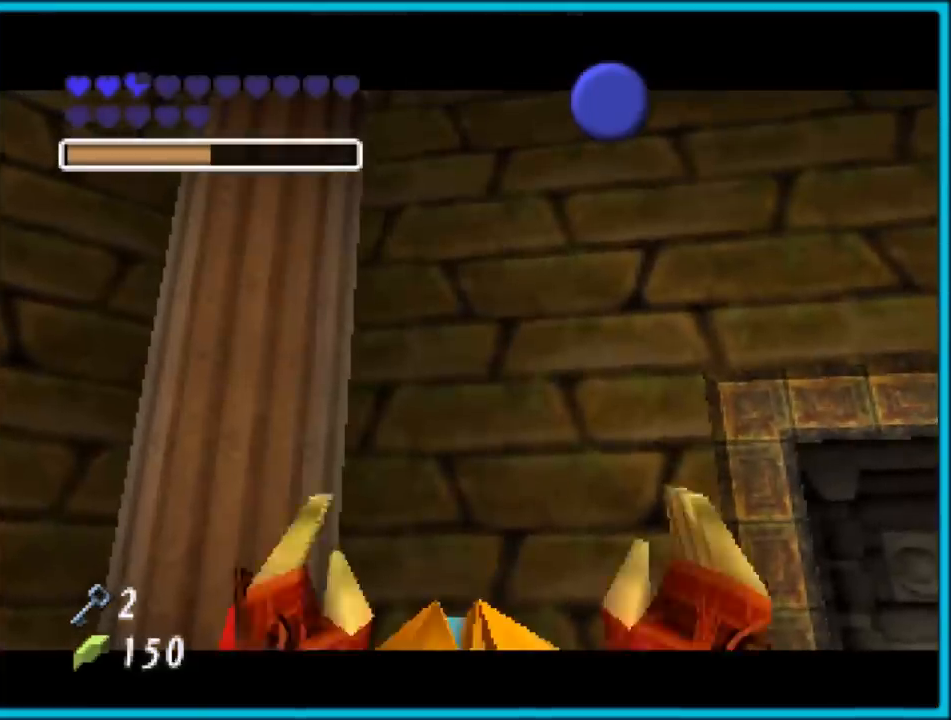
{"buttons": [], "left_stick": "up-right", "events": [[300, "left_stick", "up-right"]]}
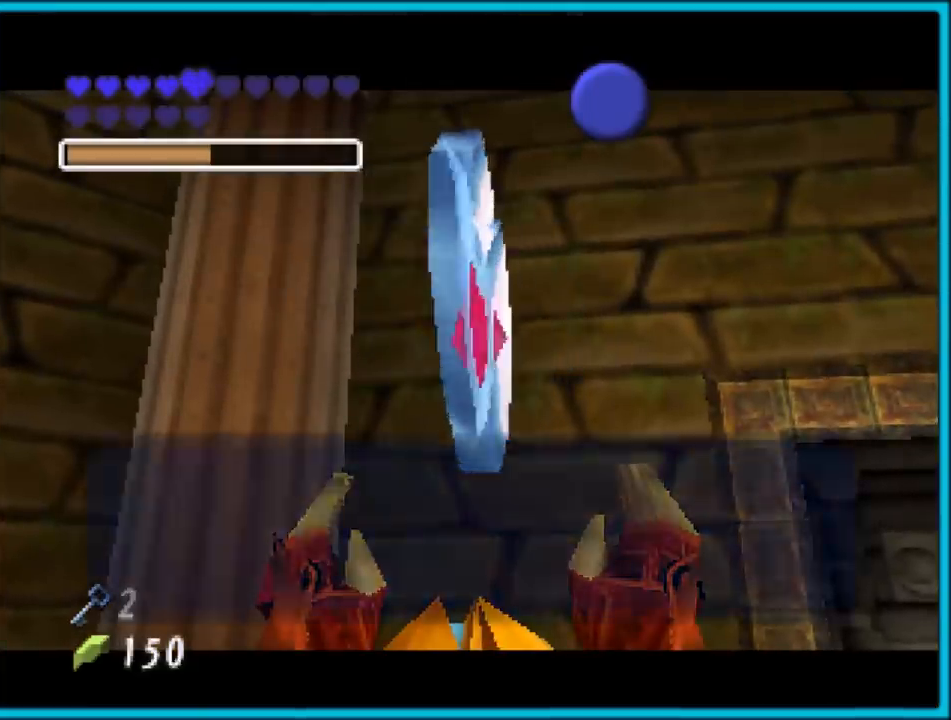
{"buttons": [], "left_stick": "up-right", "events": [[250, "B", "down"], [350, "A", "down"], [383, "B", "up"], [500, "A", "up"]]}